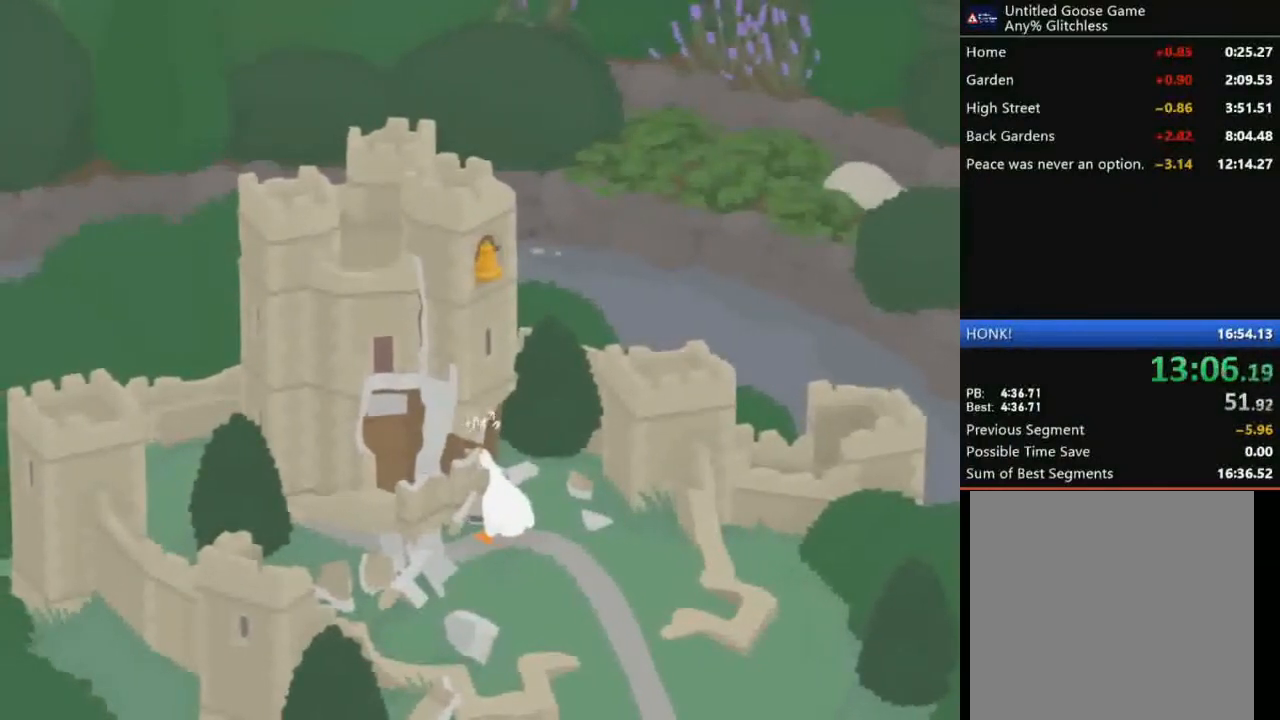
Gameplay with a controller (Xbox layout); each line is a JSON object with the inputs held at the frame after it. "events" lists button and stick changes between this image and that frame as [ms after this image, input, new state], when the widget could be followed in between. Not read: right_stick.
{"buttons": ["A"], "left_stick": "down", "events": []}
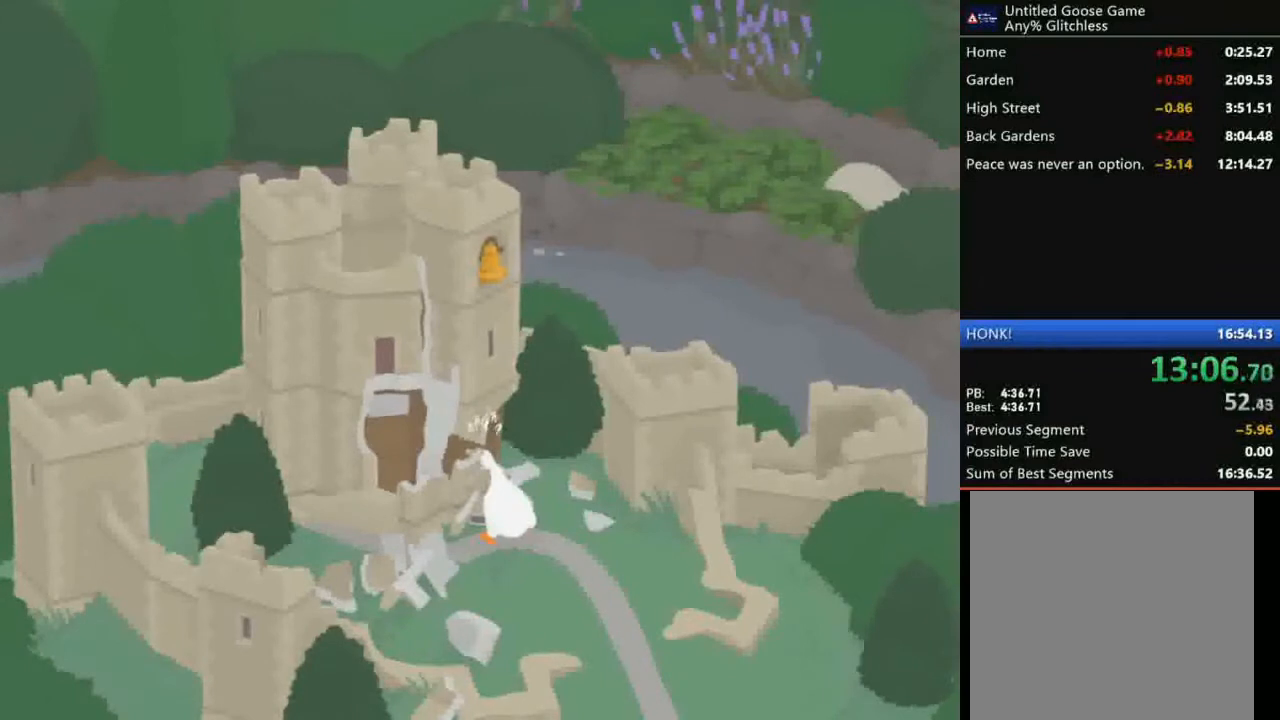
{"buttons": ["A"], "left_stick": "down", "events": []}
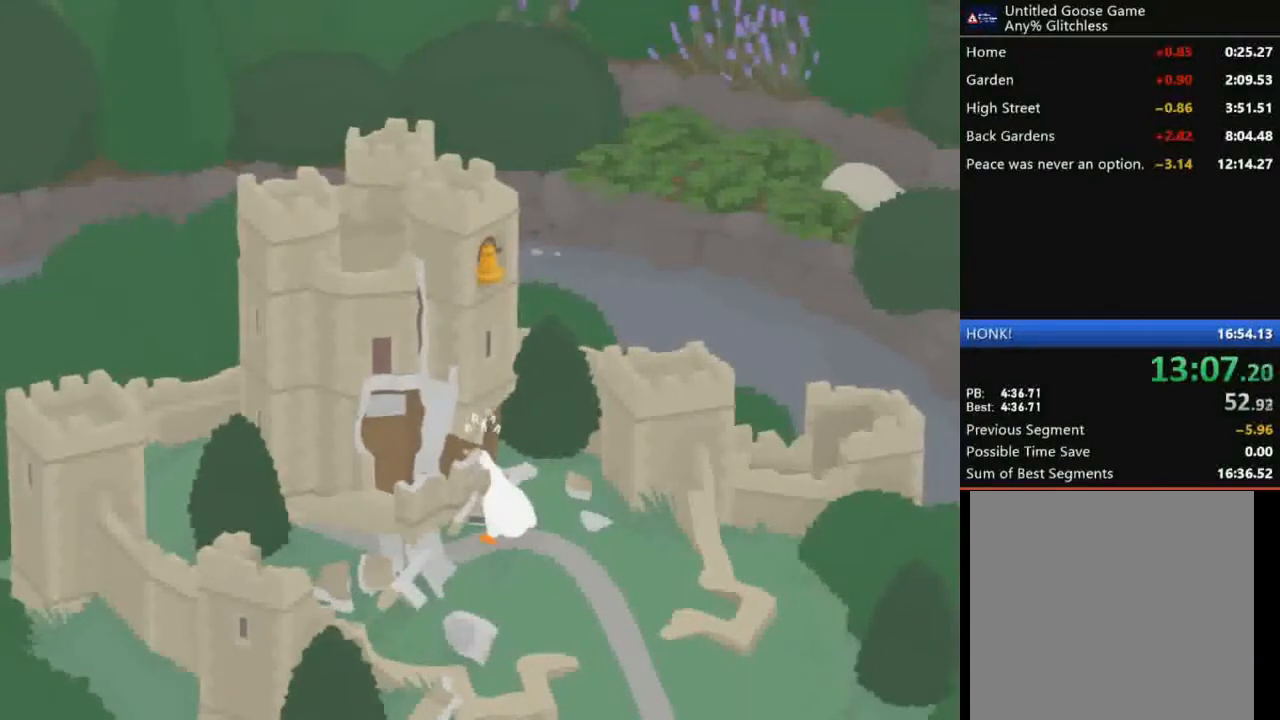
{"buttons": ["A"], "left_stick": "down", "events": []}
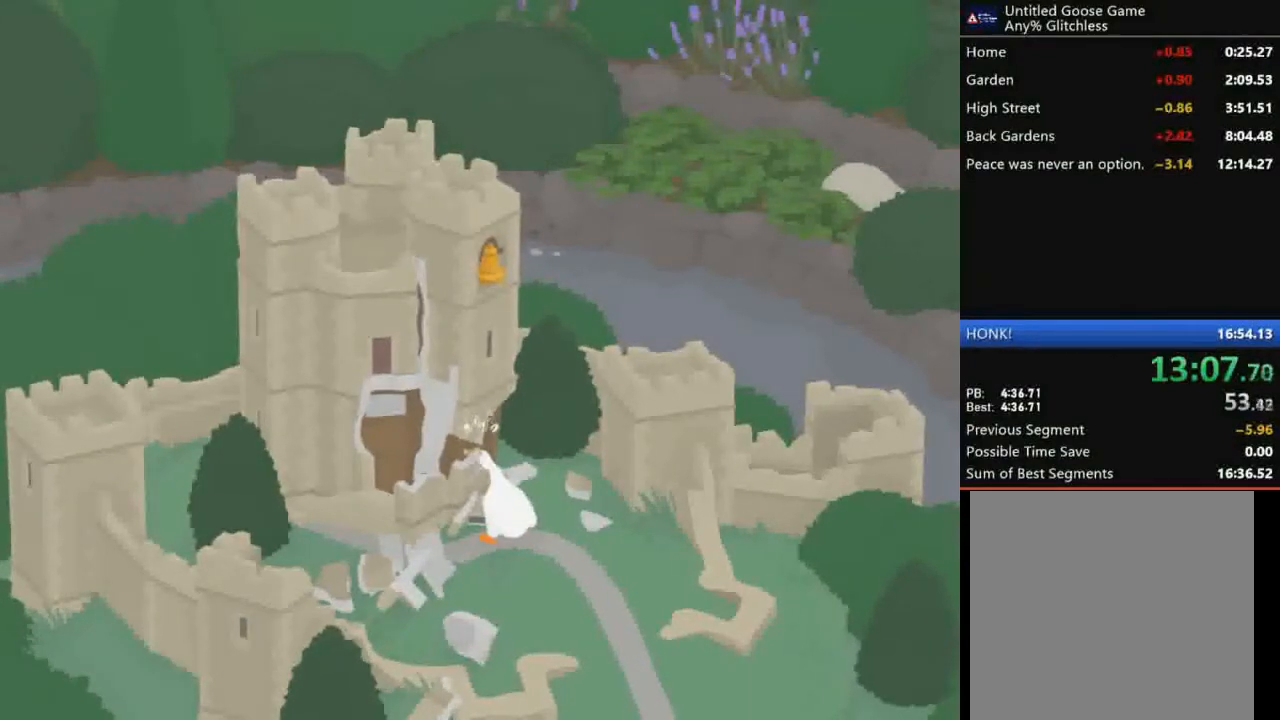
{"buttons": ["A"], "left_stick": "down", "events": []}
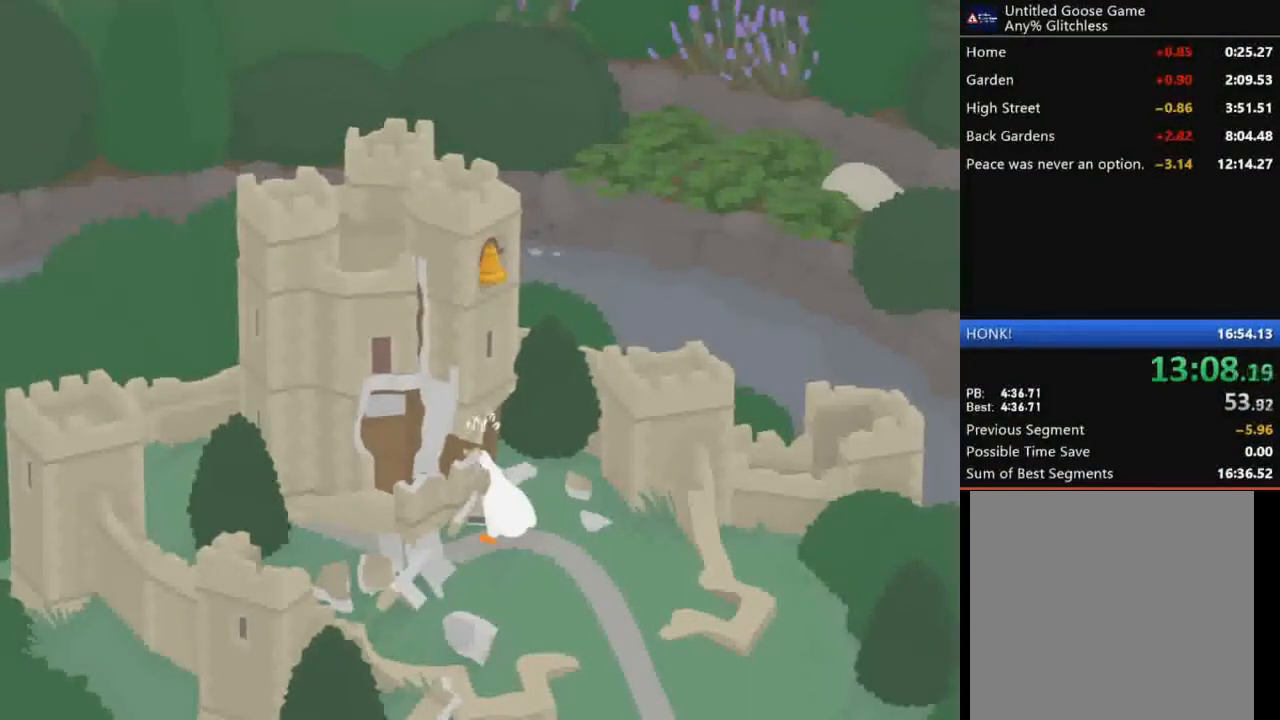
{"buttons": ["A"], "left_stick": "down", "events": []}
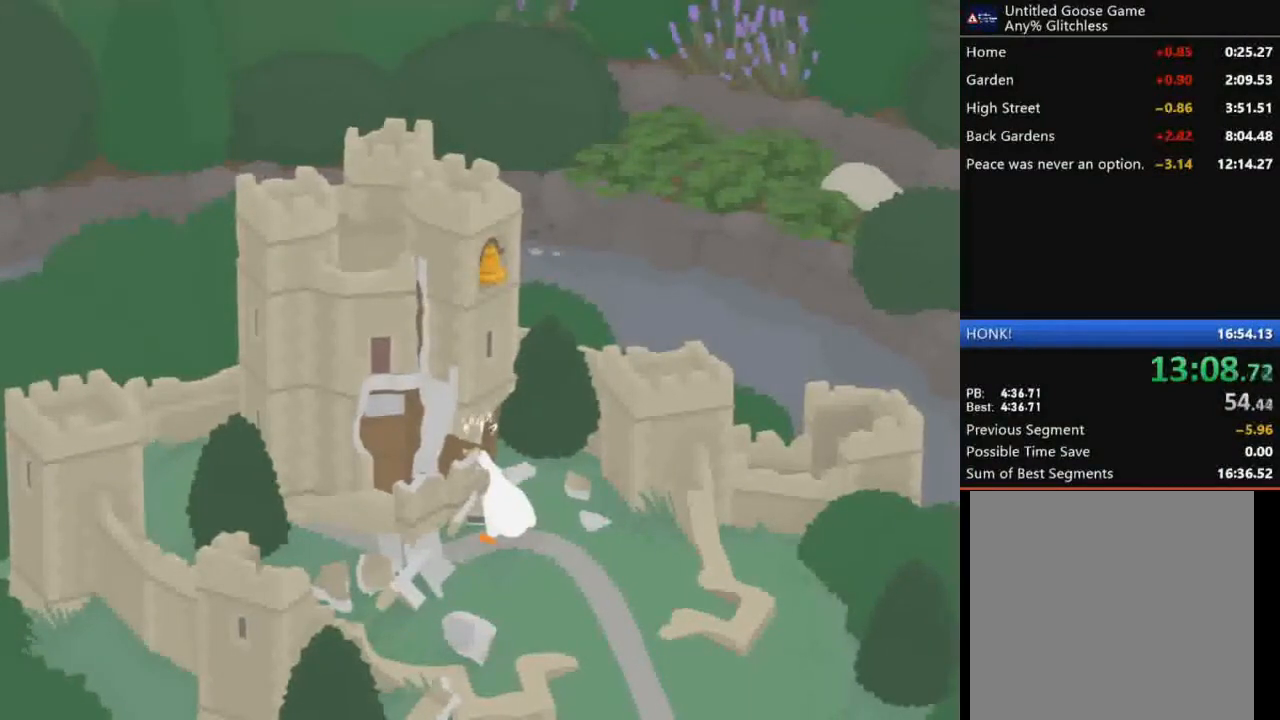
{"buttons": ["A"], "left_stick": "down", "events": []}
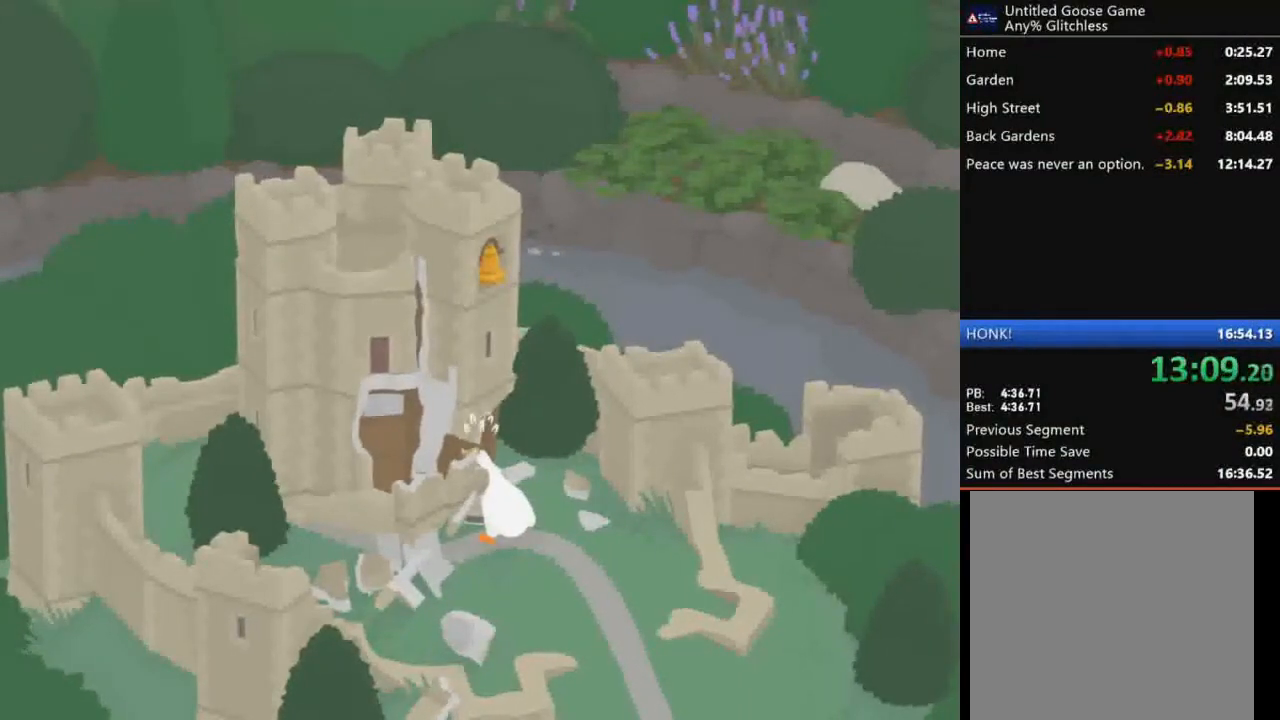
{"buttons": ["A"], "left_stick": "down", "events": []}
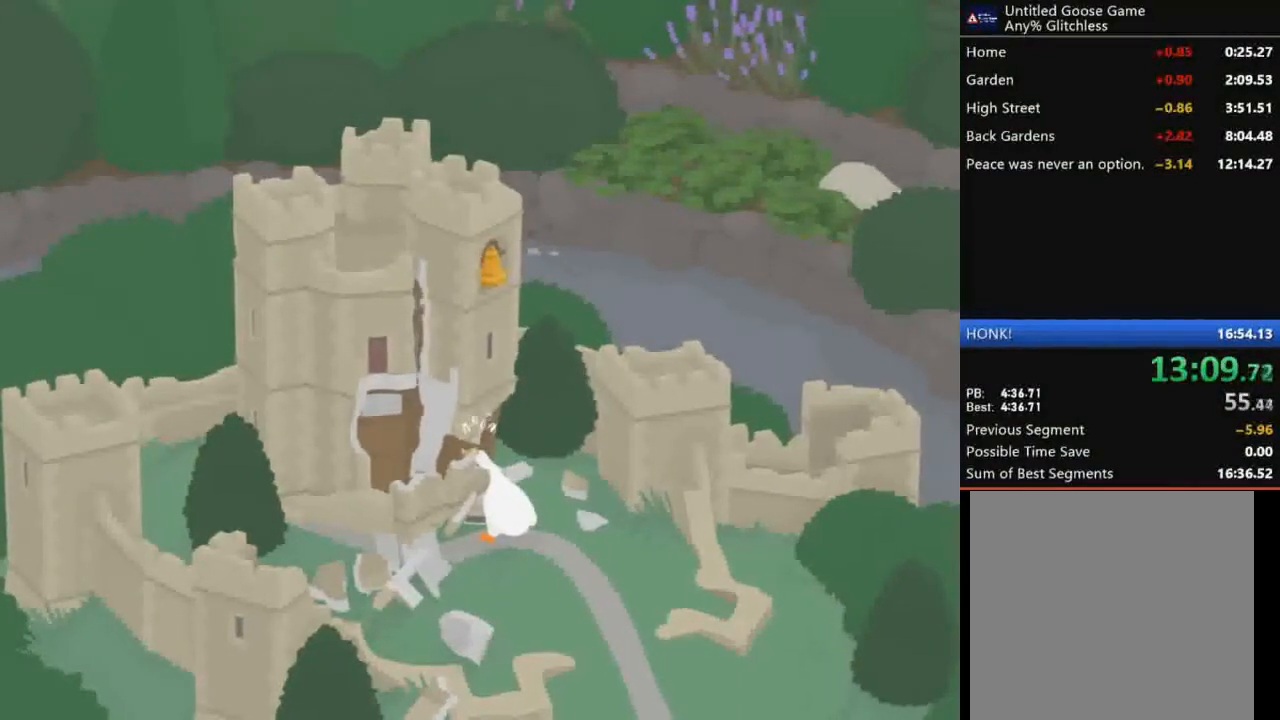
{"buttons": ["A"], "left_stick": "down", "events": [[200, "left_stick", "down-right"], [367, "left_stick", "down"]]}
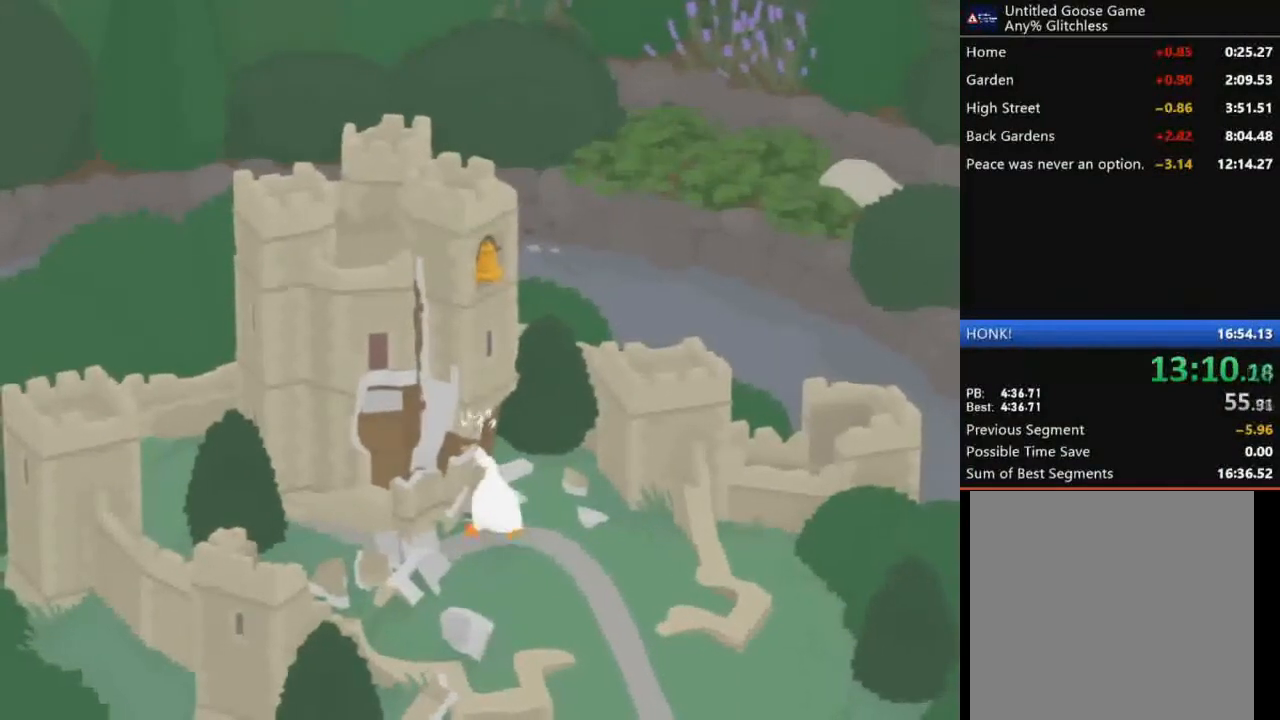
{"buttons": ["A"], "left_stick": "down", "events": [[33, "left_stick", "down-right"], [166, "left_stick", "down-left"], [266, "left_stick", "down"]]}
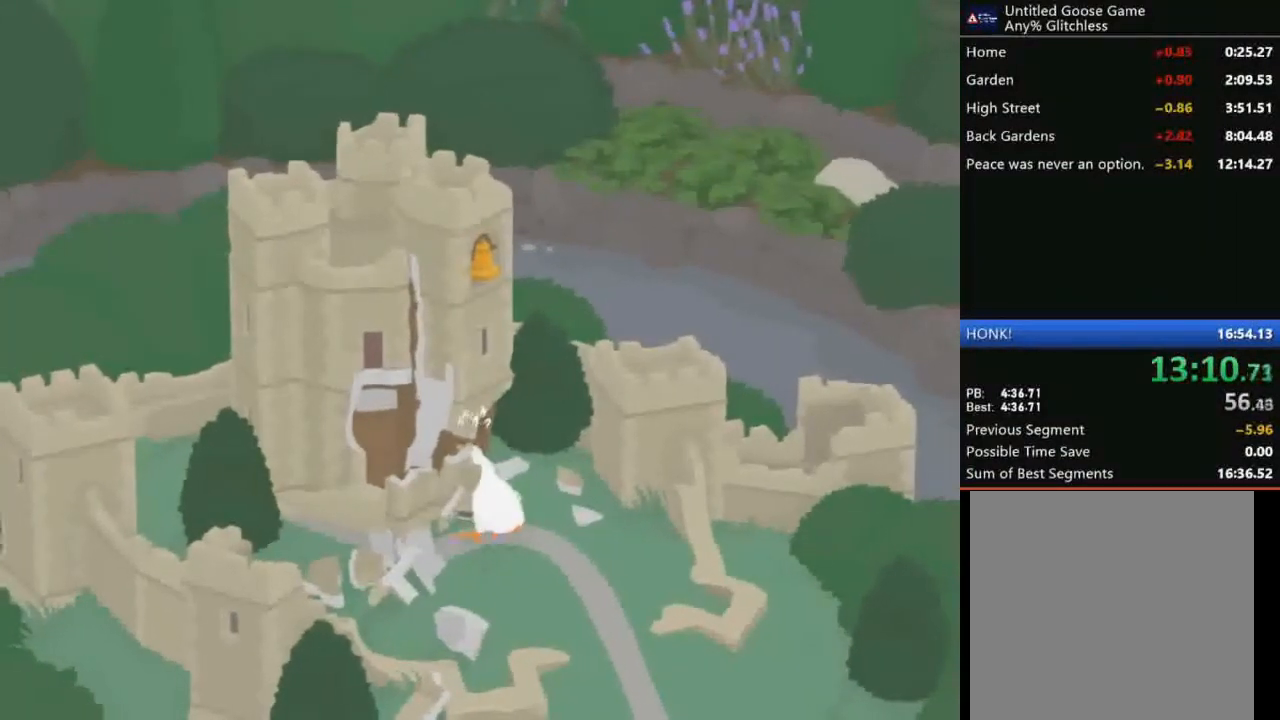
{"buttons": ["A"], "left_stick": "down", "events": []}
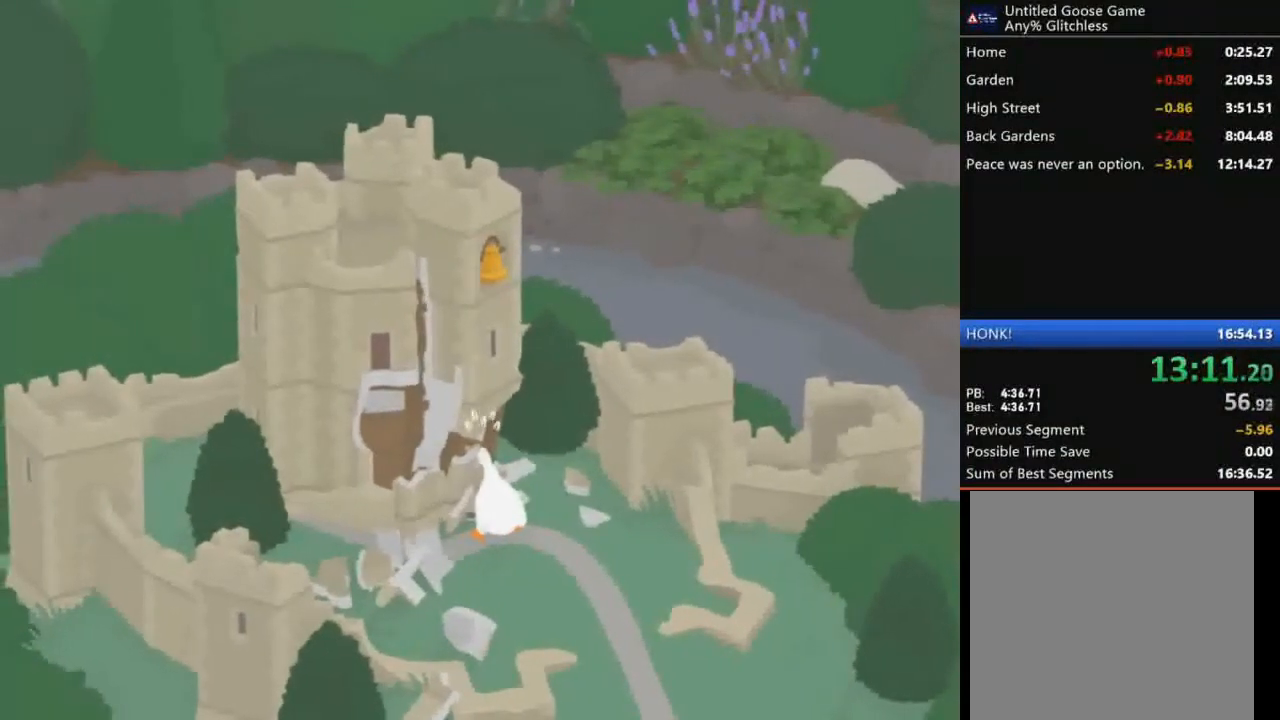
{"buttons": ["A"], "left_stick": "down", "events": []}
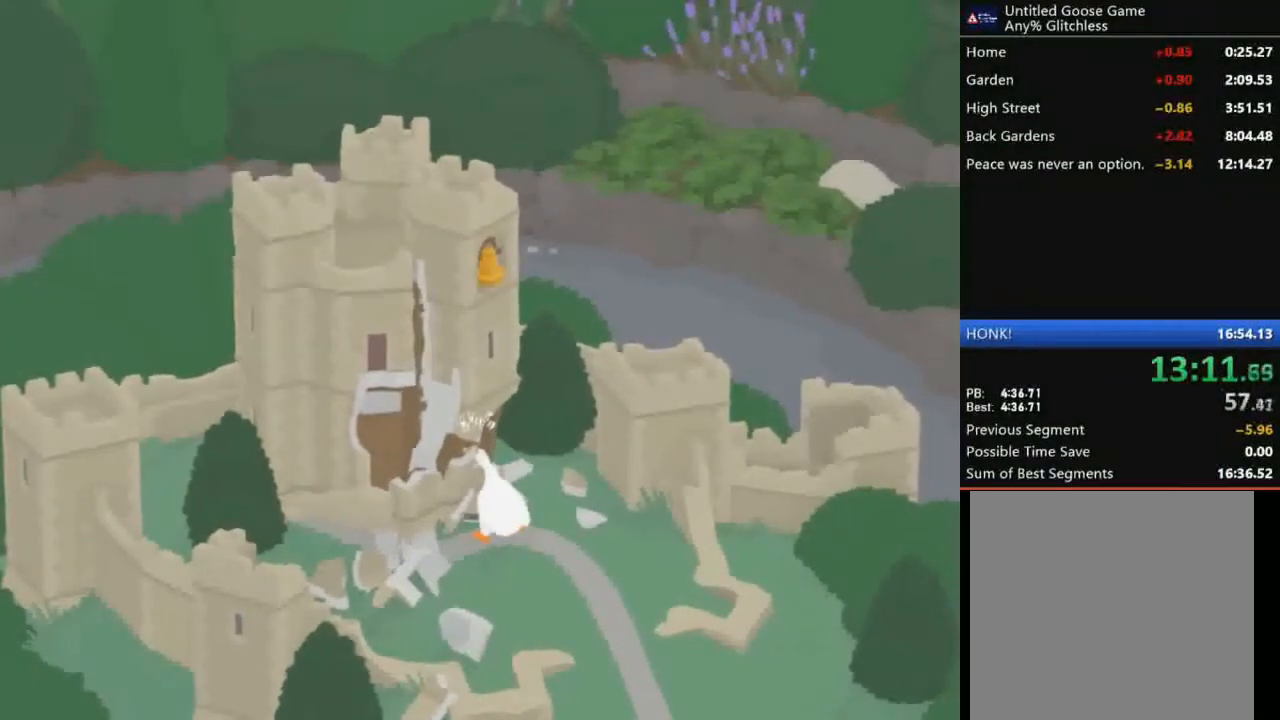
{"buttons": ["A"], "left_stick": "down", "events": []}
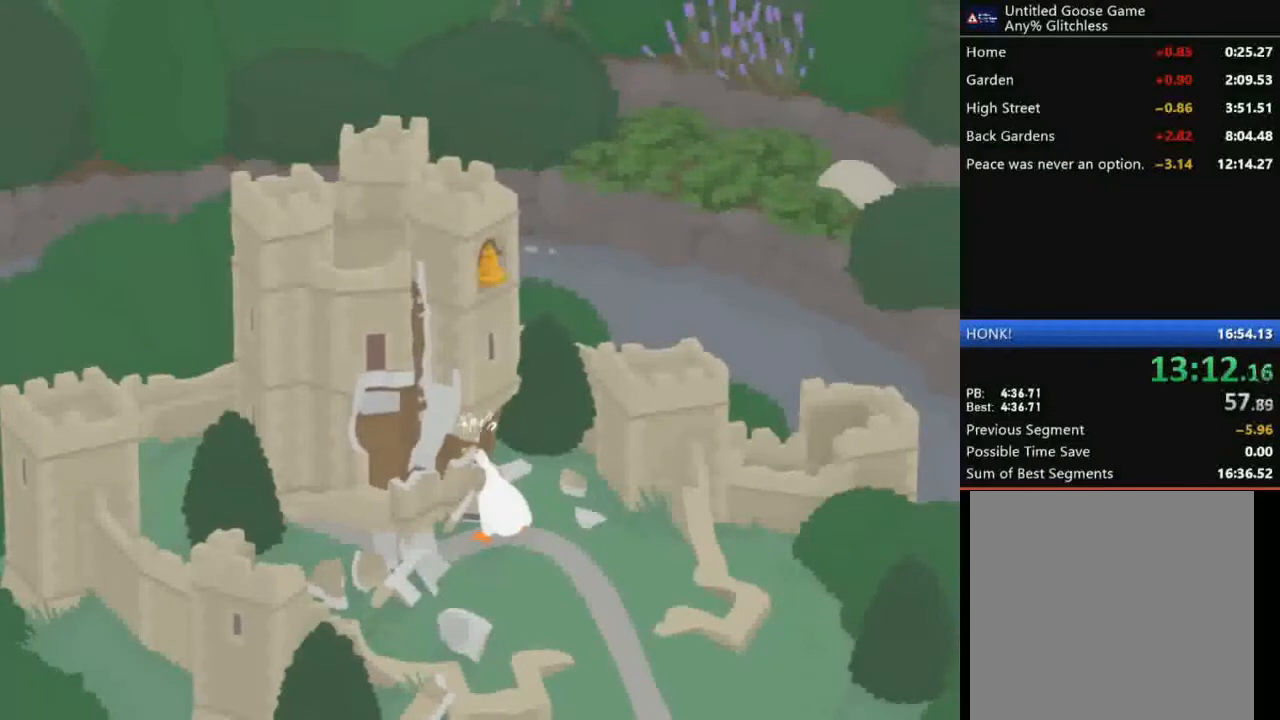
{"buttons": ["A"], "left_stick": "down", "events": []}
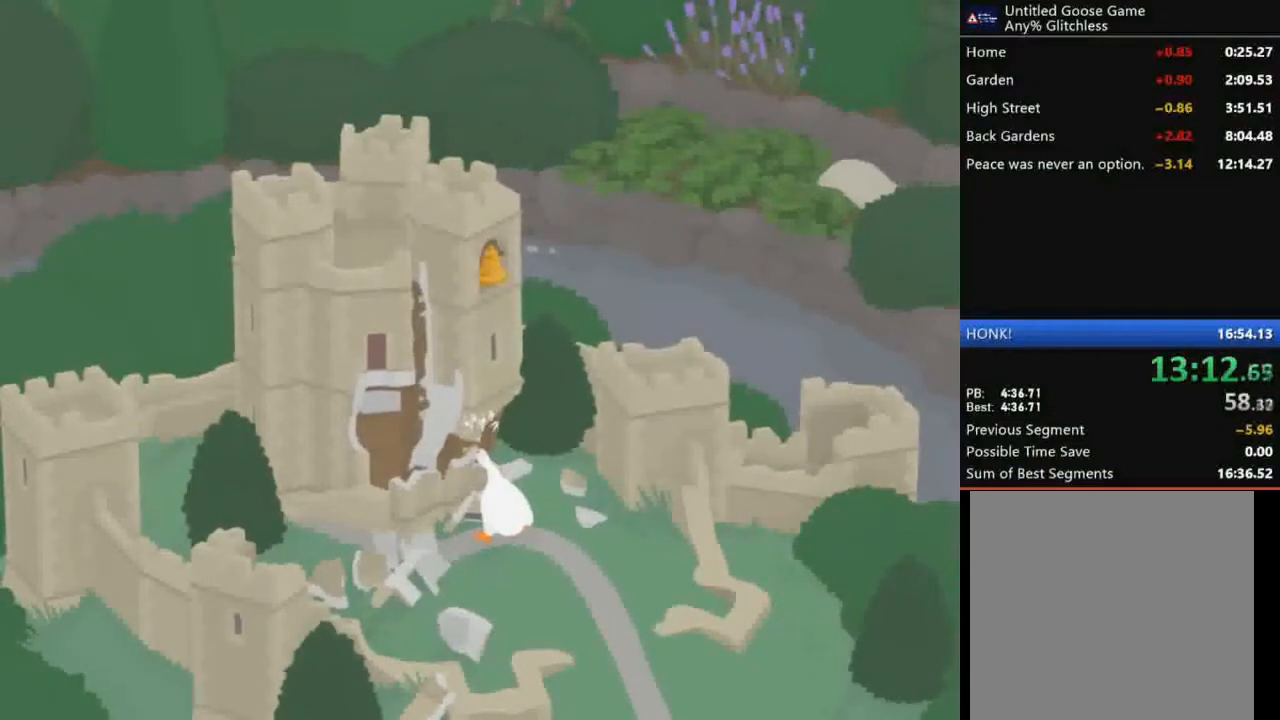
{"buttons": ["A"], "left_stick": "down", "events": []}
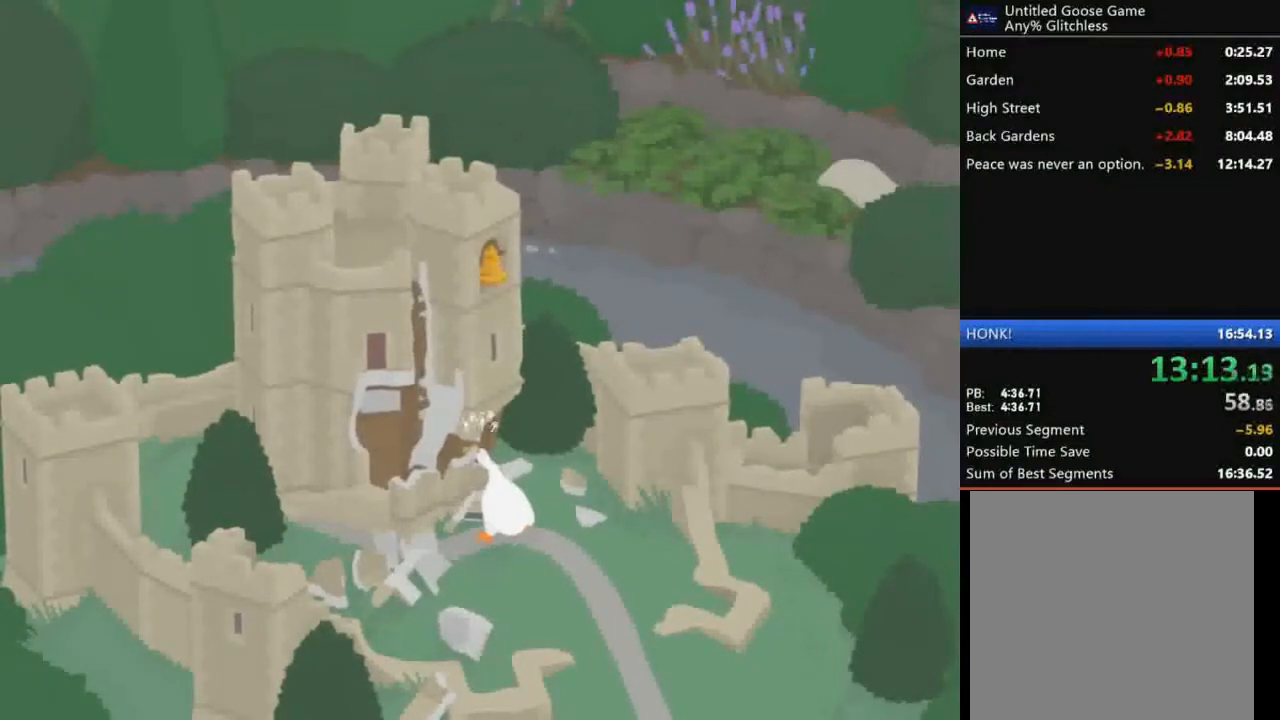
{"buttons": [], "left_stick": "down", "events": [[501, "A", "up"]]}
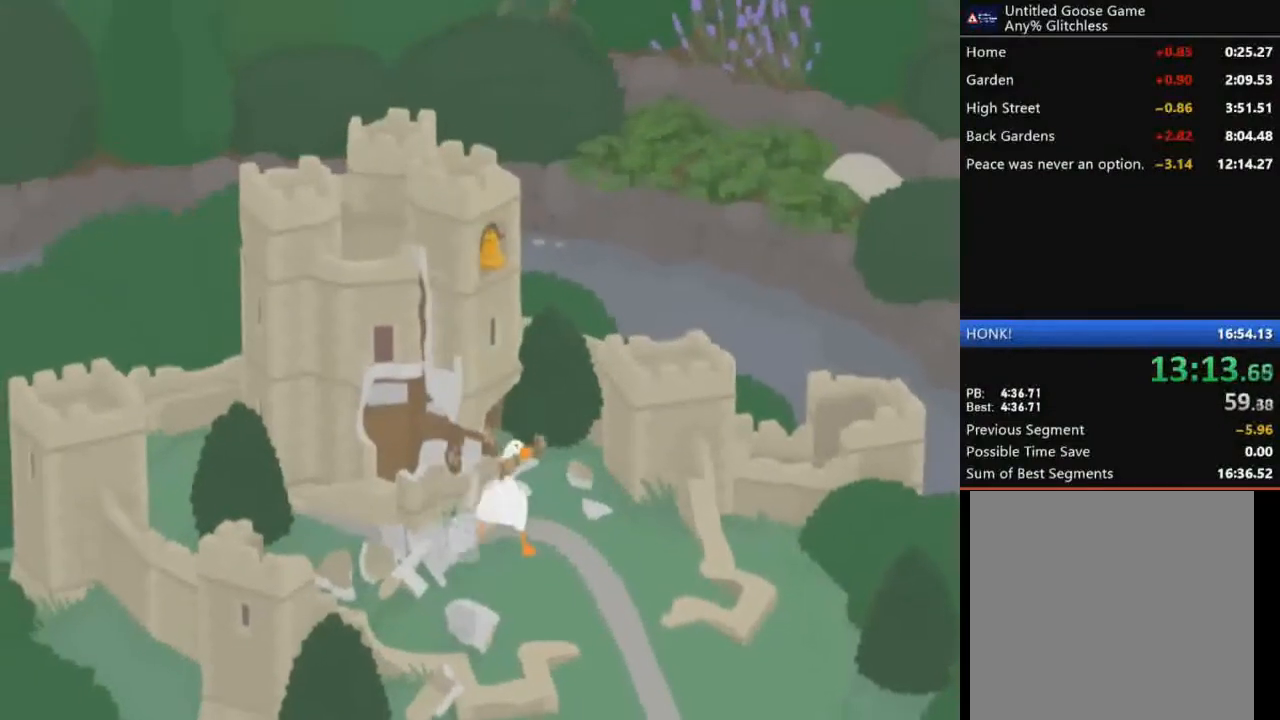
{"buttons": [], "left_stick": "down-right", "events": [[200, "L2", "down"], [300, "B", "down"], [433, "B", "up"], [433, "L2", "up"], [433, "left_stick", "down-right"]]}
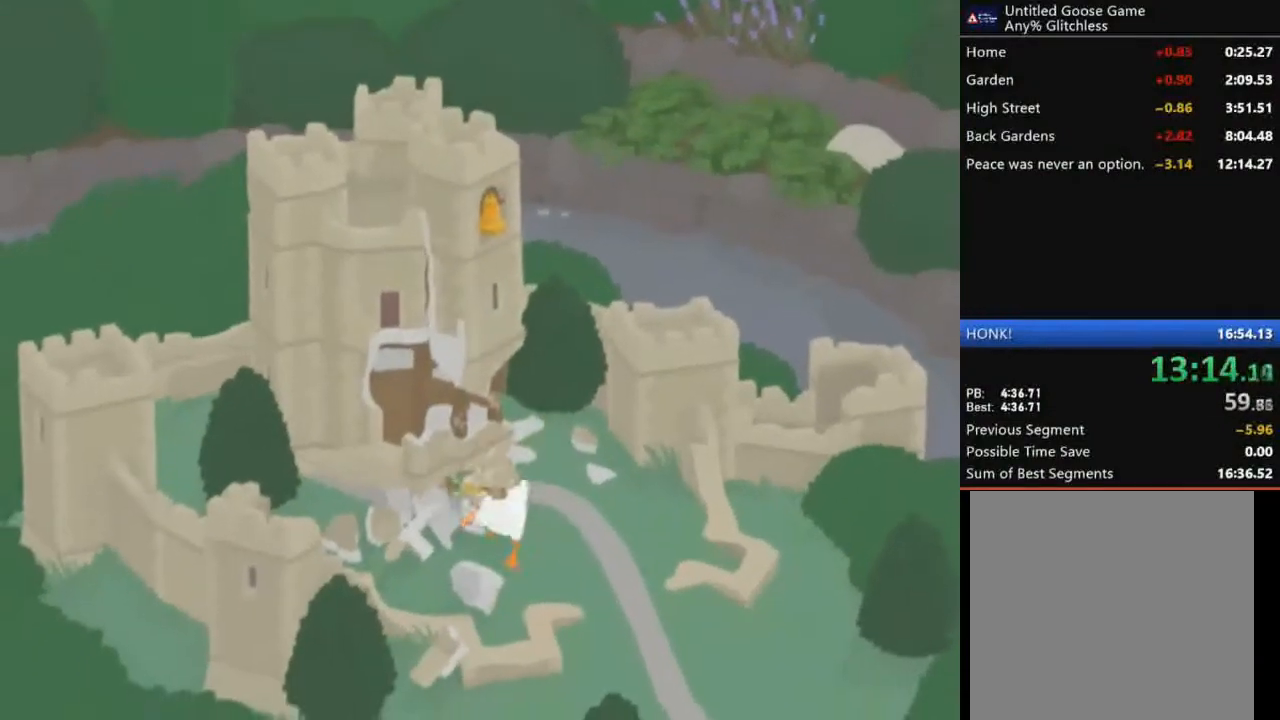
{"buttons": [], "left_stick": "center", "events": [[234, "left_stick", "center"]]}
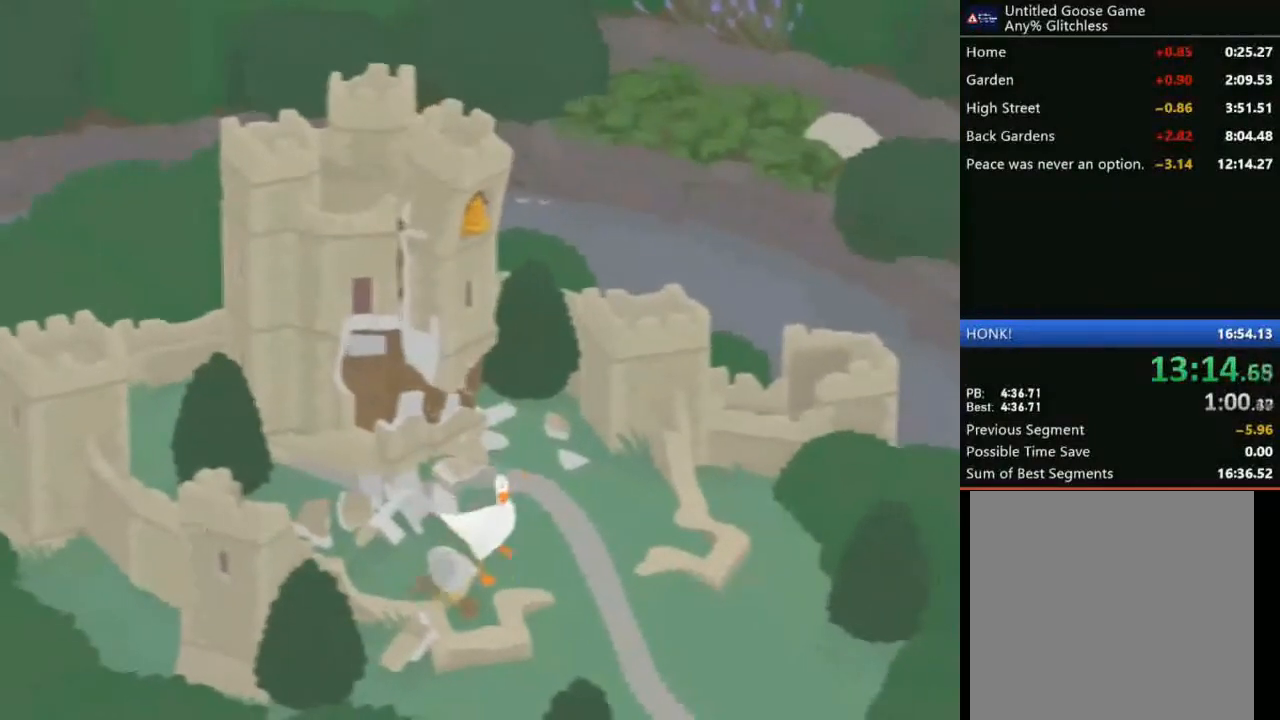
{"buttons": [], "left_stick": "center", "events": []}
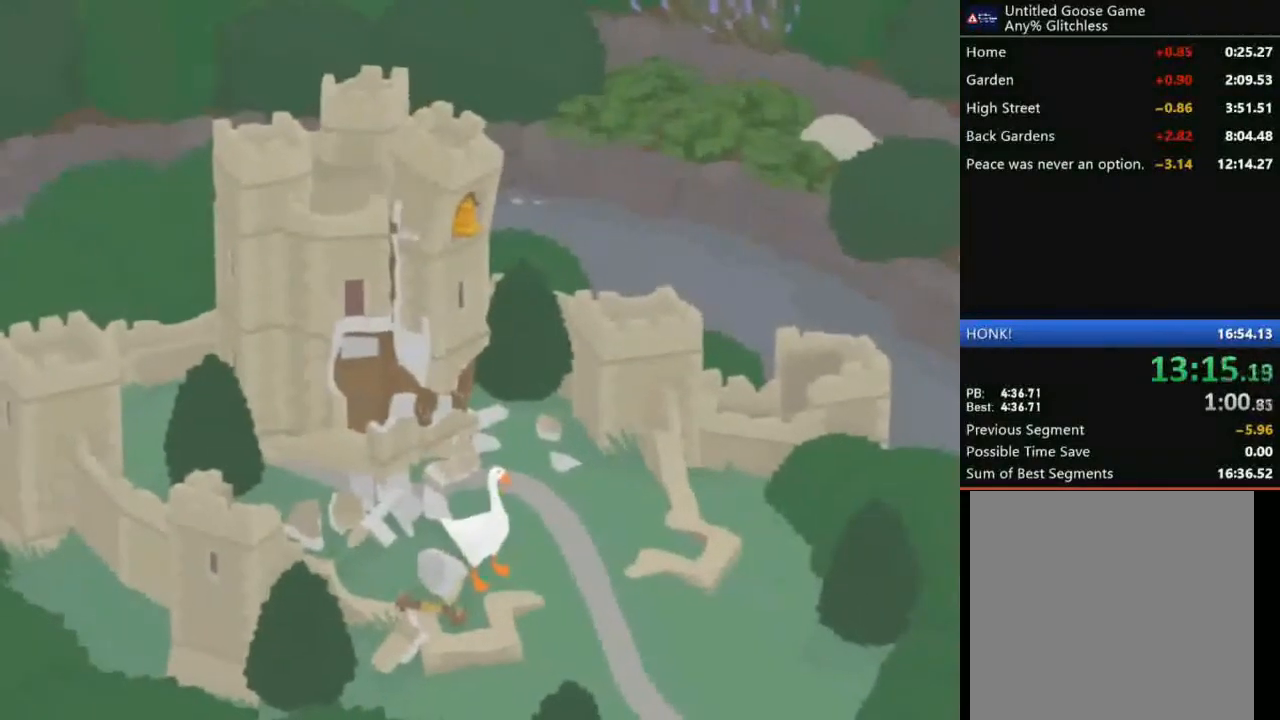
{"buttons": [], "left_stick": "center", "events": []}
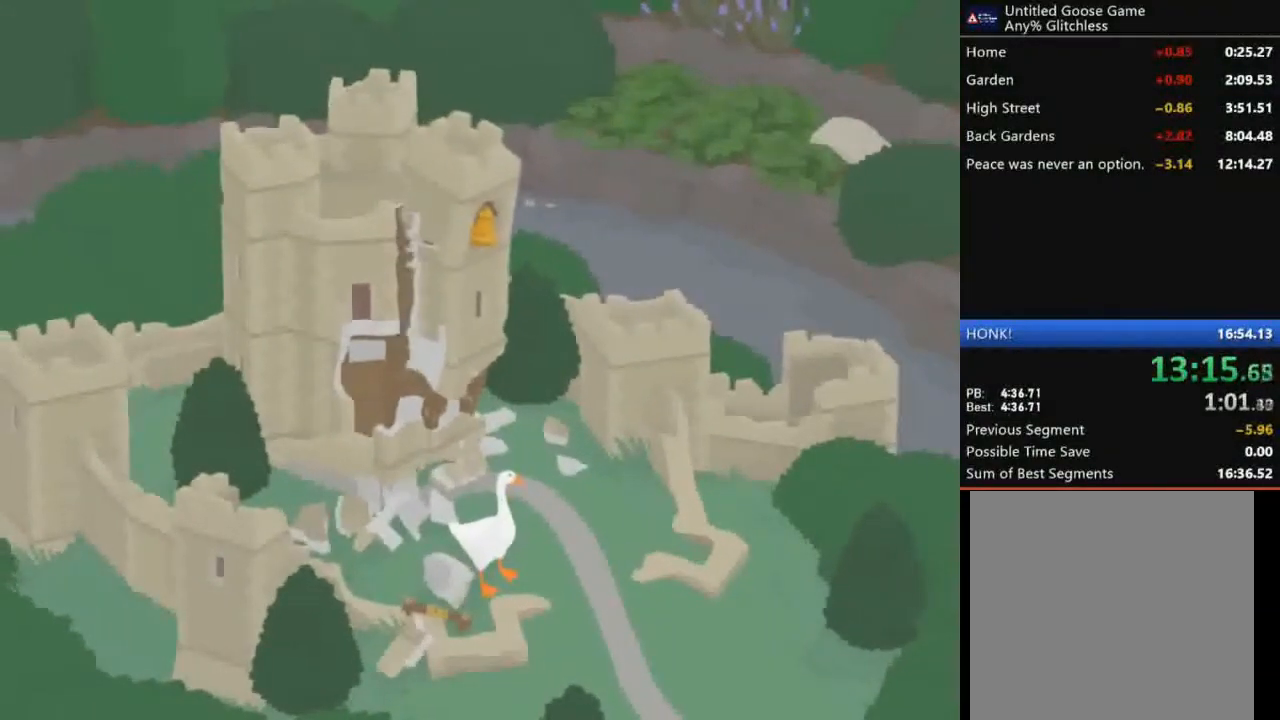
{"buttons": ["A"], "left_stick": "right", "events": [[333, "left_stick", "right"], [467, "A", "down"]]}
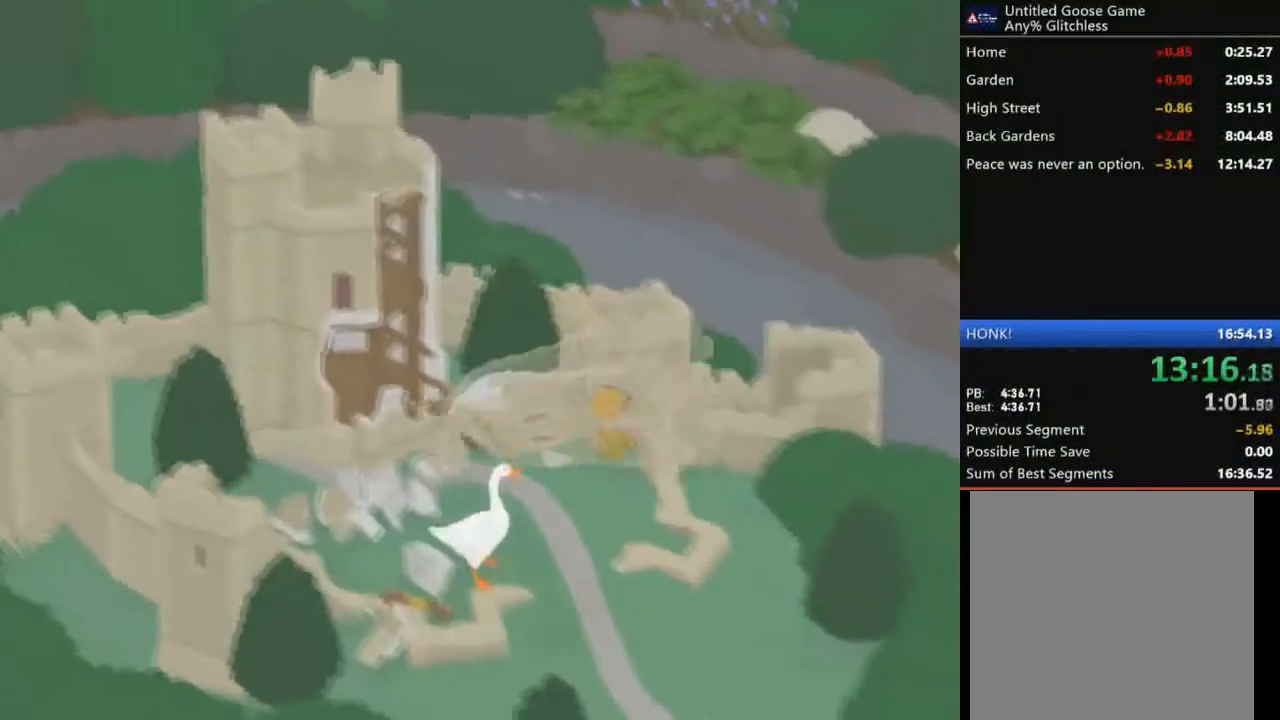
{"buttons": ["B", "L2"], "left_stick": "down-right", "events": [[301, "L2", "down"], [401, "A", "up"], [401, "left_stick", "down-right"], [467, "B", "down"]]}
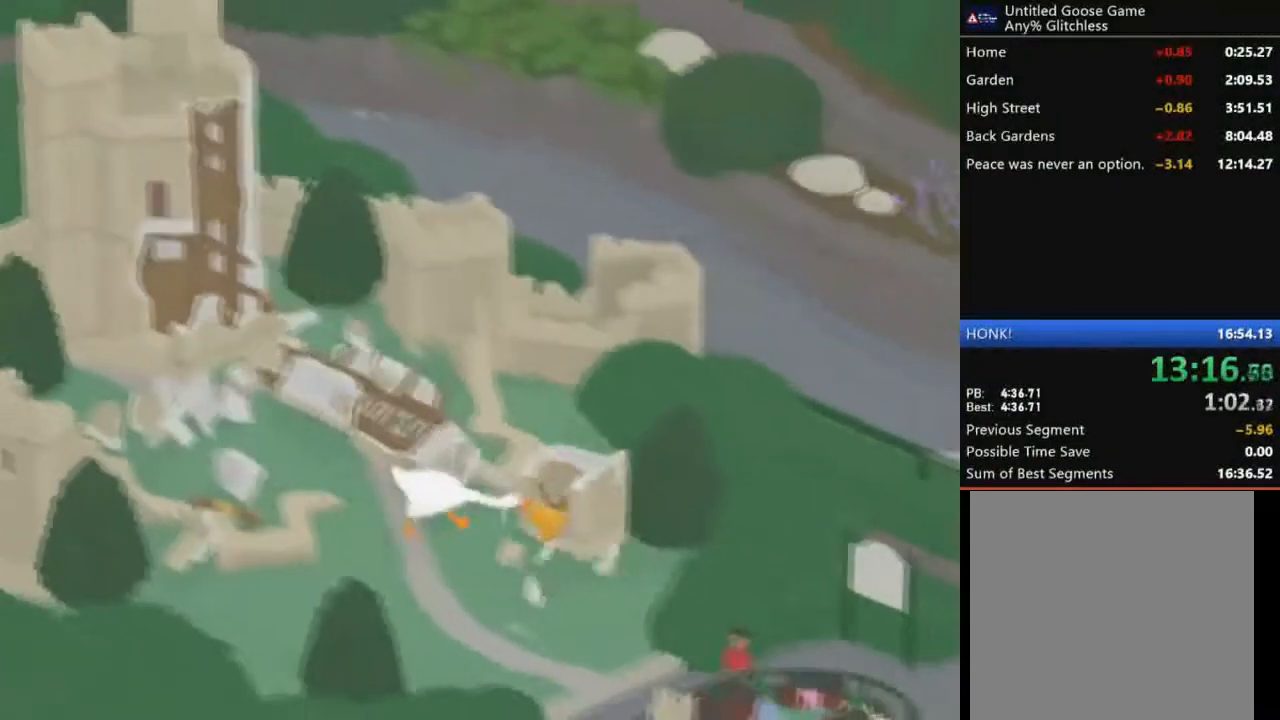
{"buttons": ["A"], "left_stick": "down", "events": [[100, "B", "up"], [167, "left_stick", "down"], [200, "L2", "up"], [433, "A", "down"]]}
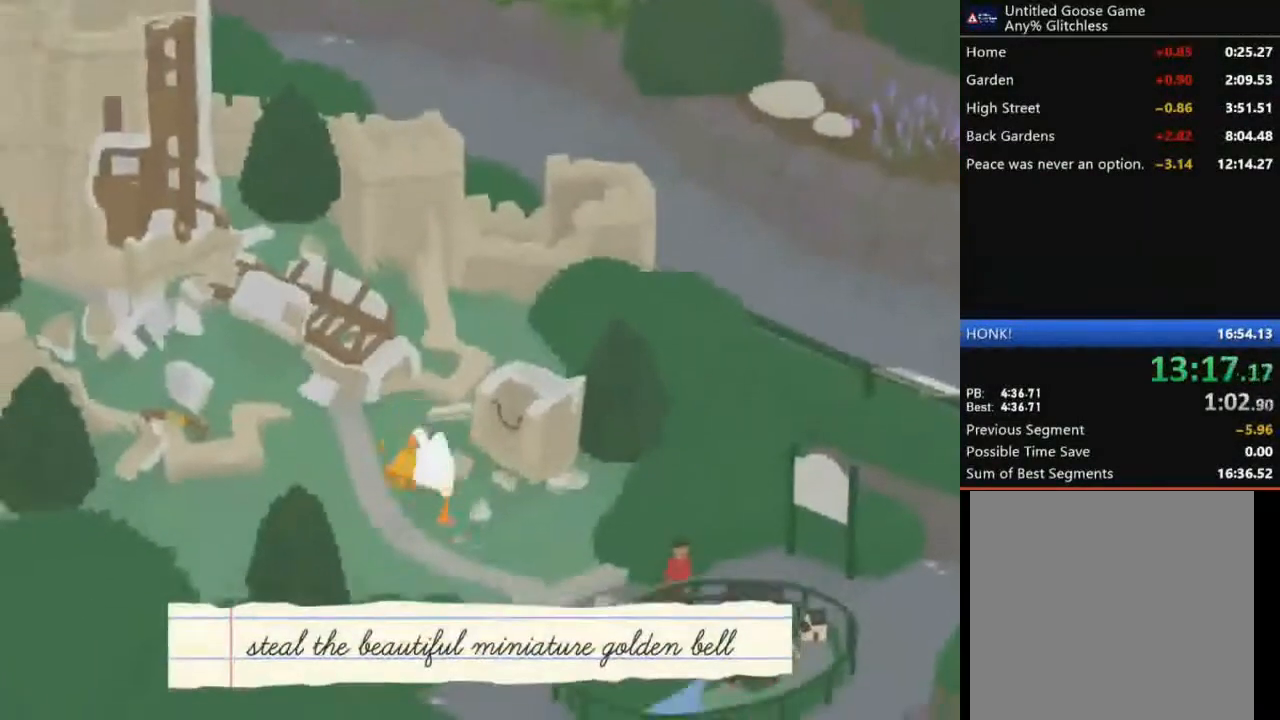
{"buttons": ["A"], "left_stick": "down", "events": []}
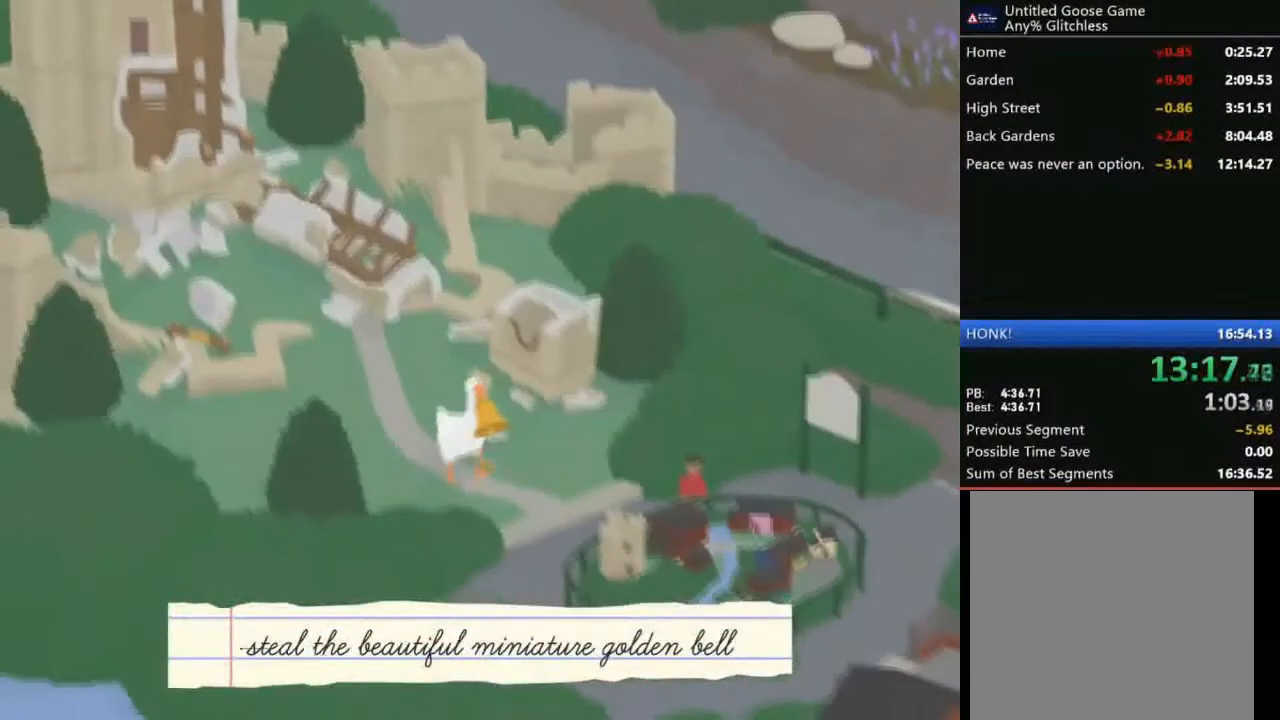
{"buttons": ["A"], "left_stick": "down", "events": [[400, "A", "up"], [500, "A", "down"]]}
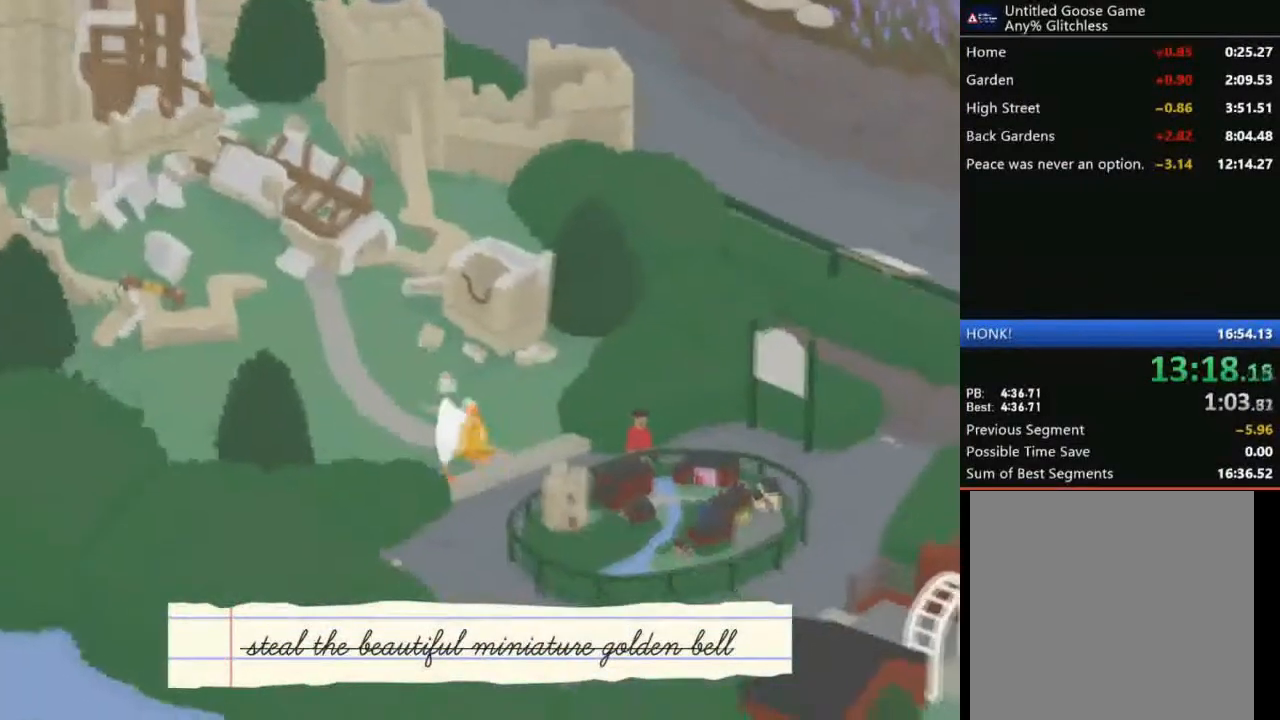
{"buttons": ["A"], "left_stick": "down", "events": [[200, "A", "up"], [367, "A", "down"]]}
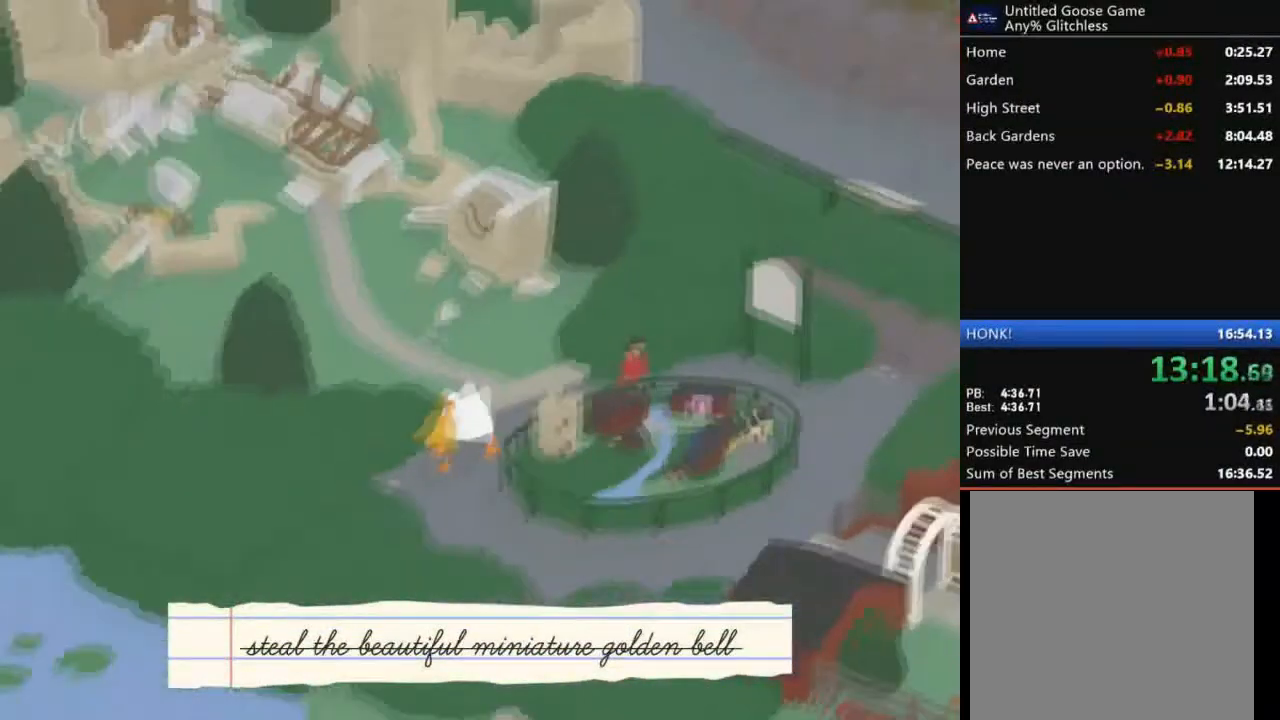
{"buttons": [], "left_stick": "down-right", "events": [[300, "left_stick", "down-right"], [400, "A", "up"]]}
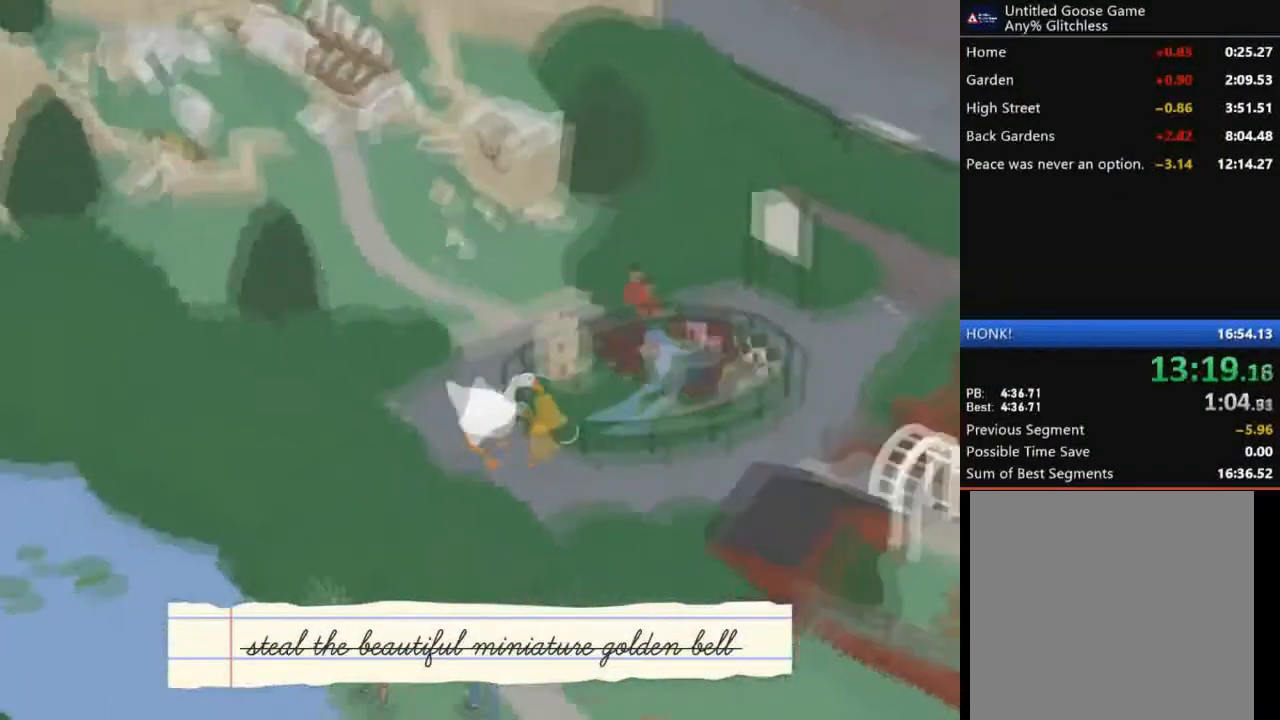
{"buttons": ["A"], "left_stick": "right", "events": [[134, "A", "down"], [301, "left_stick", "right"]]}
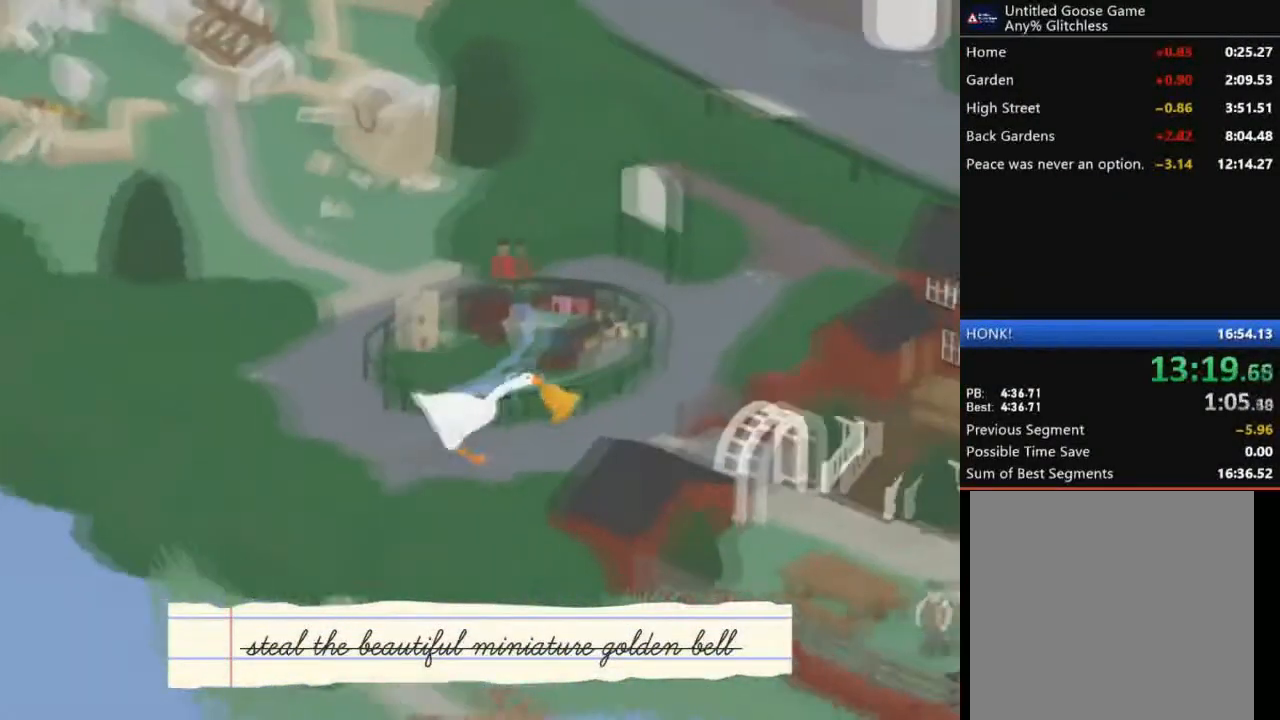
{"buttons": ["A"], "left_stick": "down-right", "events": [[167, "A", "up"], [300, "A", "down"], [500, "left_stick", "down-right"]]}
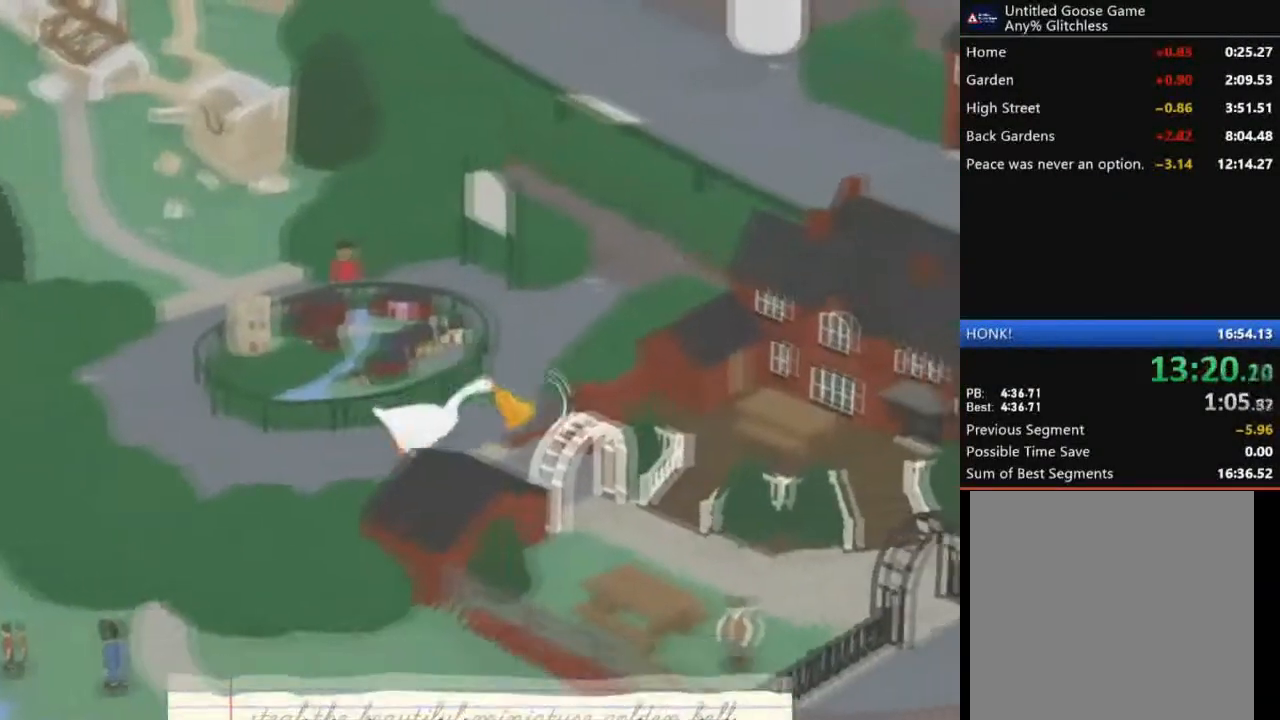
{"buttons": ["A", "L2"], "left_stick": "down-right", "events": [[34, "L2", "down"], [234, "A", "up"], [434, "A", "down"]]}
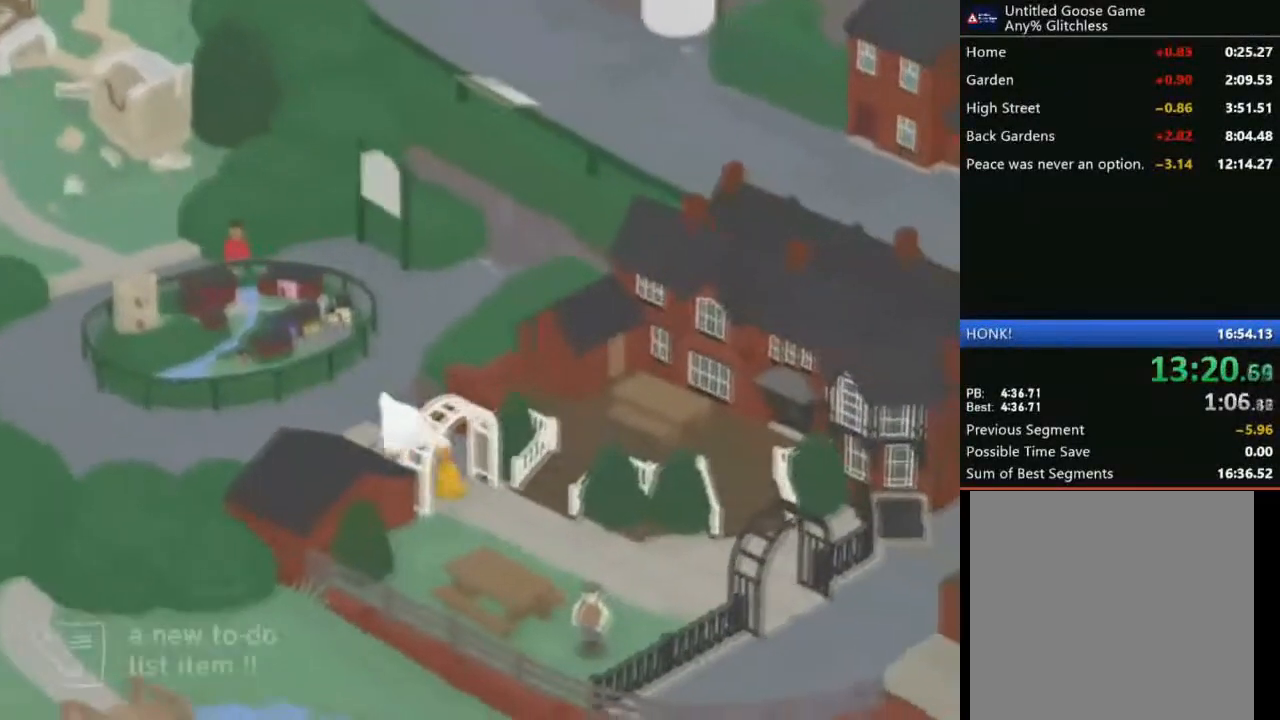
{"buttons": [], "left_stick": "down-left", "events": [[400, "left_stick", "down-left"], [433, "A", "up"], [433, "L2", "up"]]}